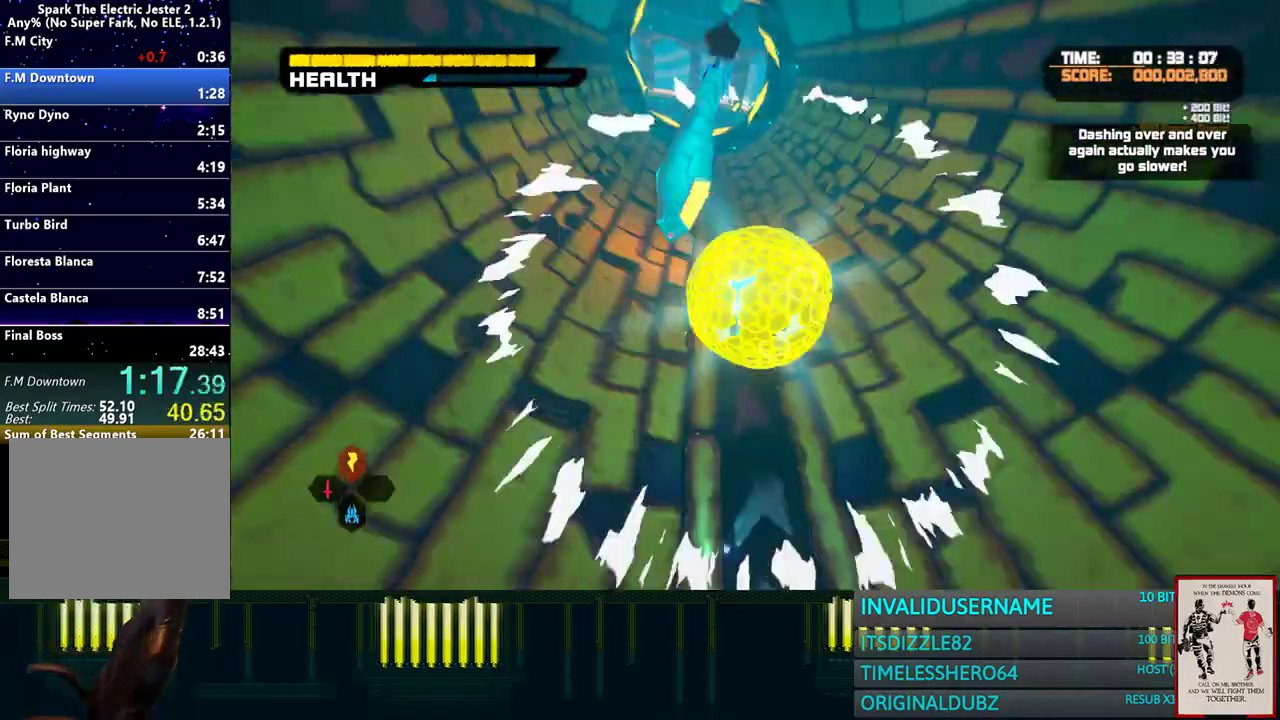
Gameplay with a controller (PlayStation layout); each line is a JSON object with the inputs held at the frame after it. "events" lists button and stick changes between this image and that frame as [ms after this image, input, new state], when the widget could be followed in between. Not read: L3 R3.
{"buttons": ["CROSS", "L1", "R1"], "left_stick": "up", "right_stick": "center", "events": [[67, "CROSS", "down"], [83, "left_stick", "up-left"], [317, "left_stick", "up"], [400, "CROSS", "up"], [483, "CROSS", "down"]]}
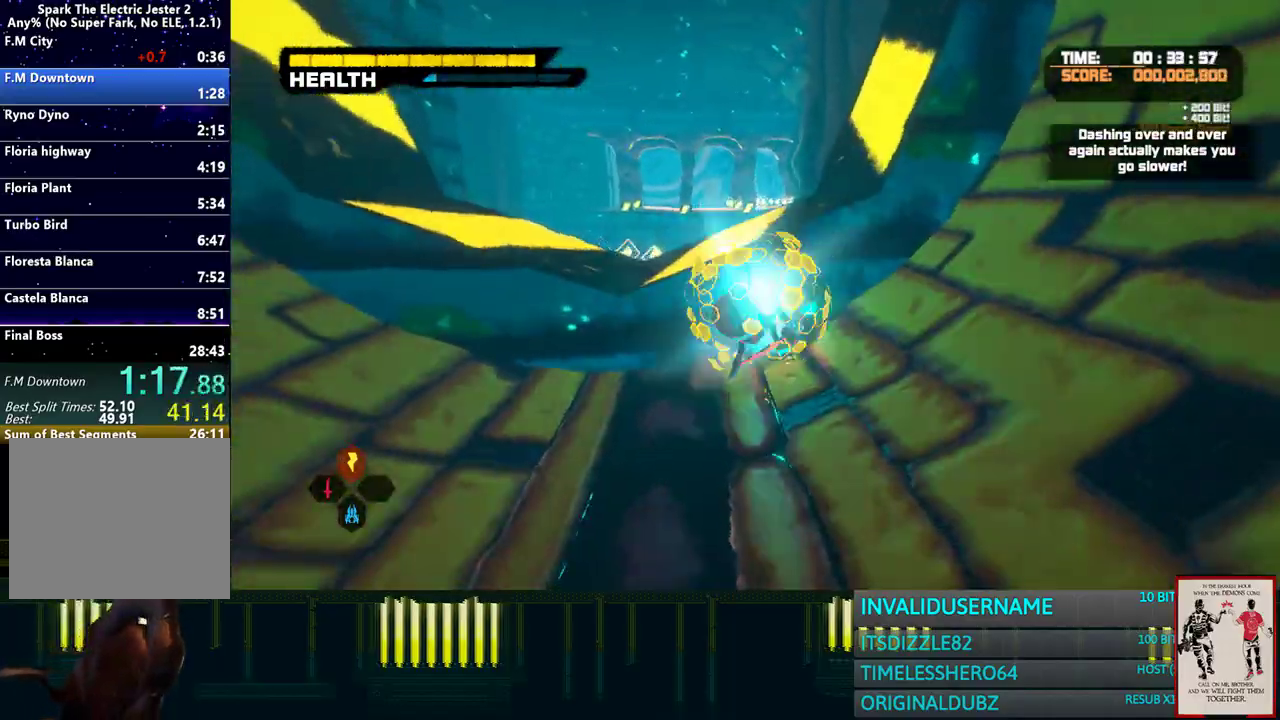
{"buttons": ["R1"], "left_stick": "up", "right_stick": "center", "events": [[33, "L1", "up"], [50, "left_stick", "up-left"], [67, "CROSS", "up"], [150, "R2", "down"], [183, "left_stick", "up"], [267, "R2", "up"]]}
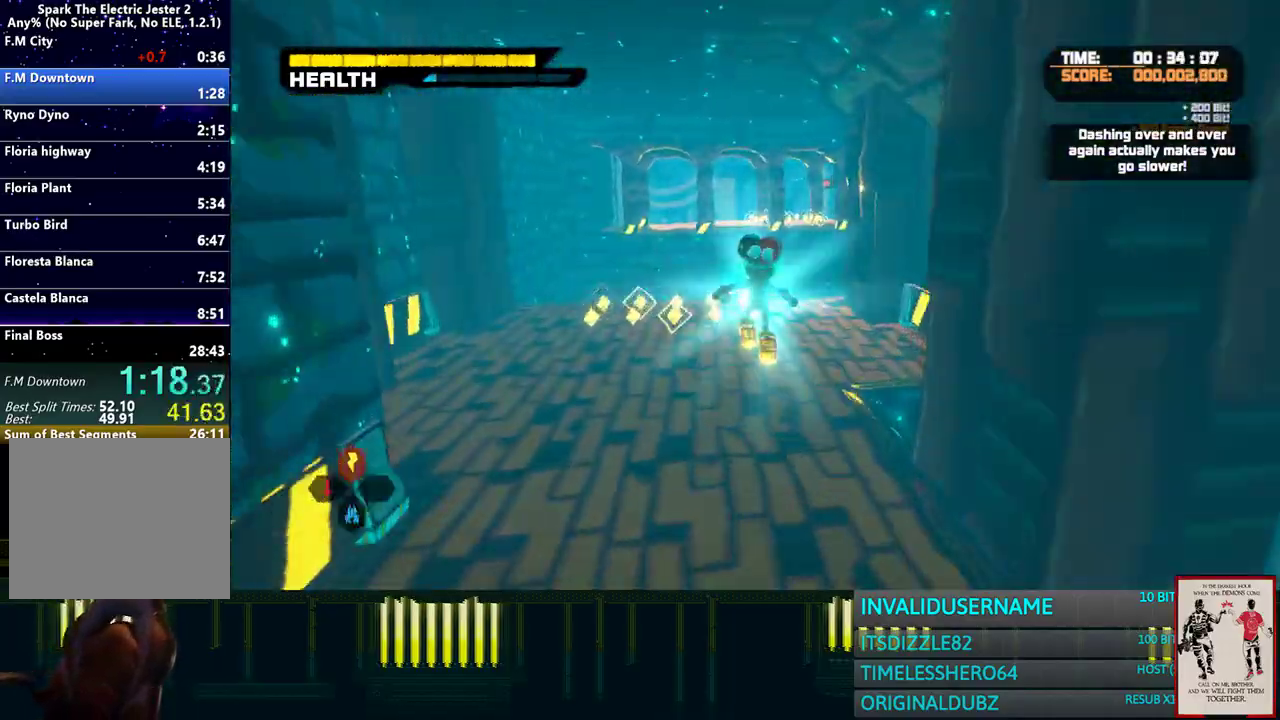
{"buttons": ["R1"], "left_stick": "up", "right_stick": "center", "events": [[17, "right_stick", "up-right"], [67, "right_stick", "center"]]}
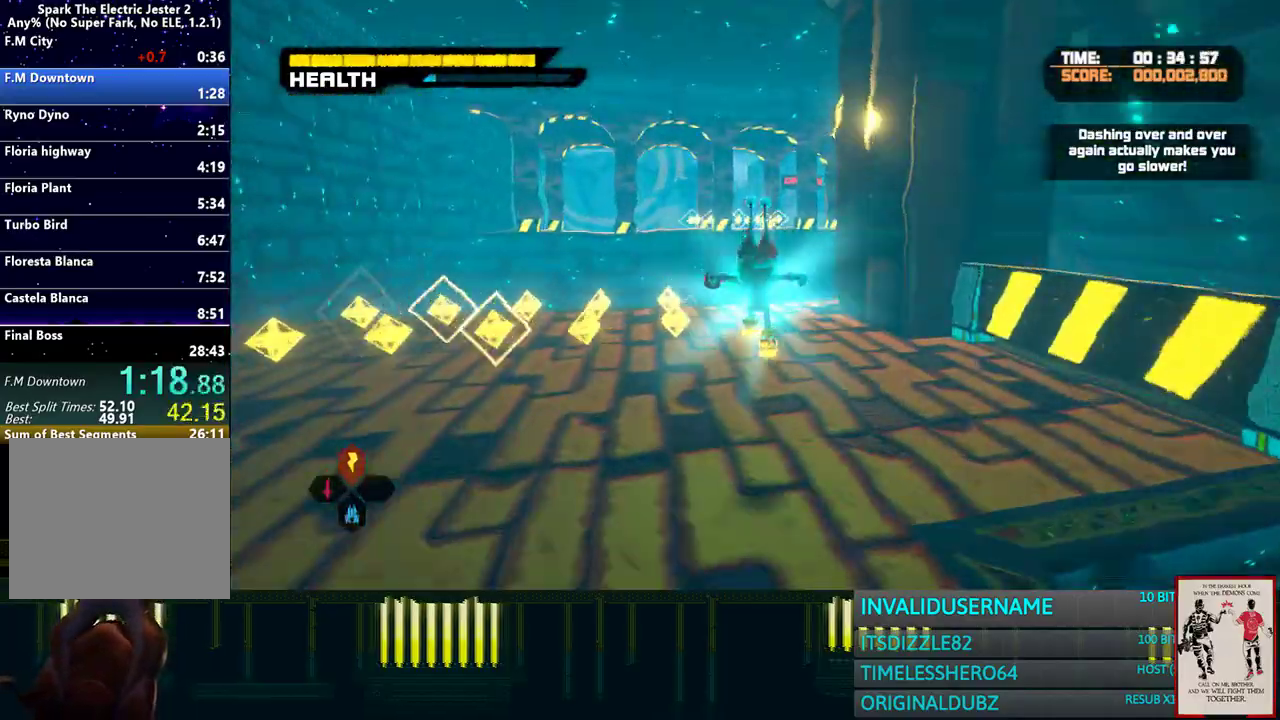
{"buttons": ["CROSS", "R1"], "left_stick": "up", "right_stick": "center", "events": [[233, "CROSS", "down"]]}
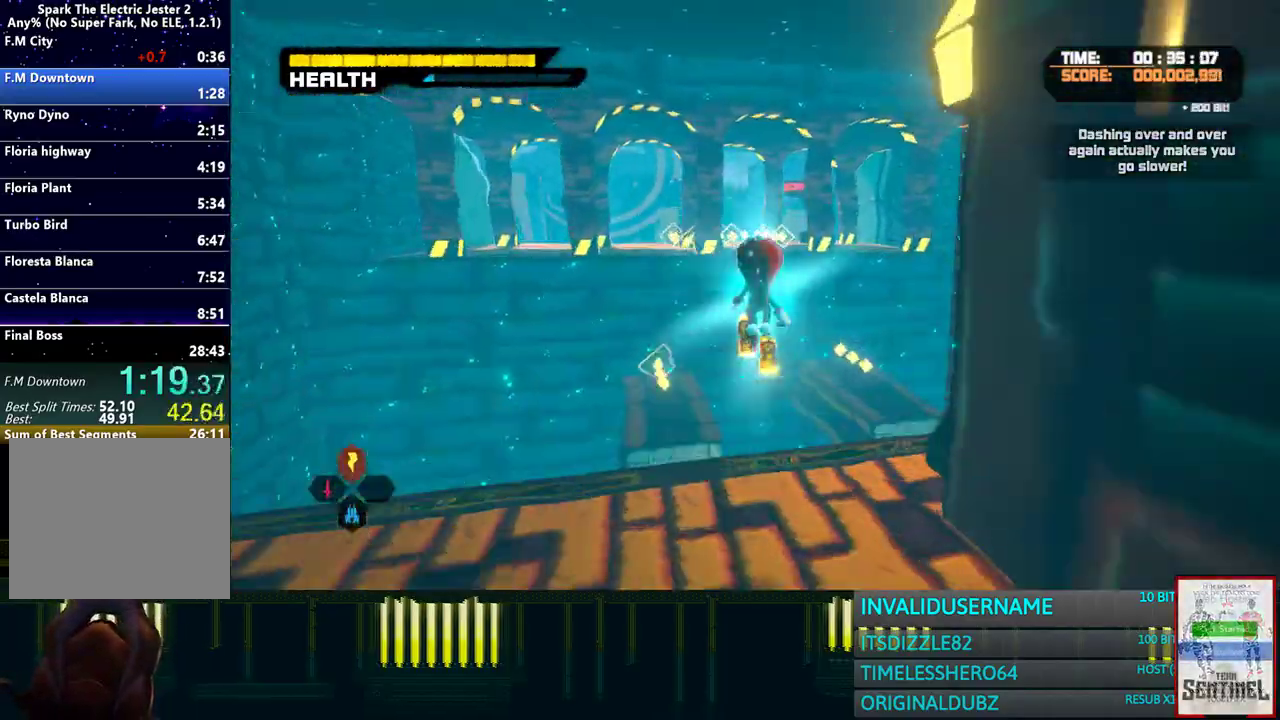
{"buttons": ["R1"], "left_stick": "up", "right_stick": "center", "events": [[150, "CROSS", "up"], [300, "DPAD_DOWN", "down"], [367, "R1", "up"], [400, "DPAD_DOWN", "up"], [483, "R1", "down"]]}
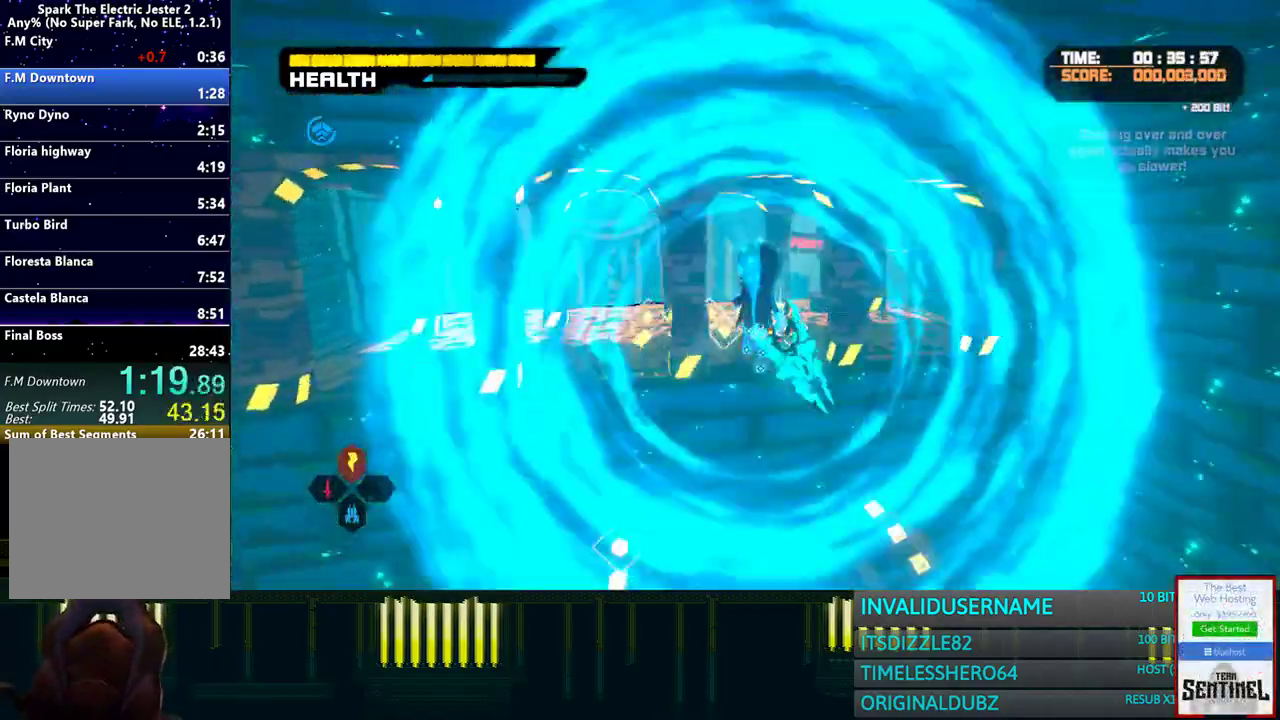
{"buttons": ["R1"], "left_stick": "up", "right_stick": "center", "events": [[100, "DPAD_LEFT", "down"], [217, "DPAD_LEFT", "up"], [367, "right_stick", "left"], [450, "right_stick", "center"]]}
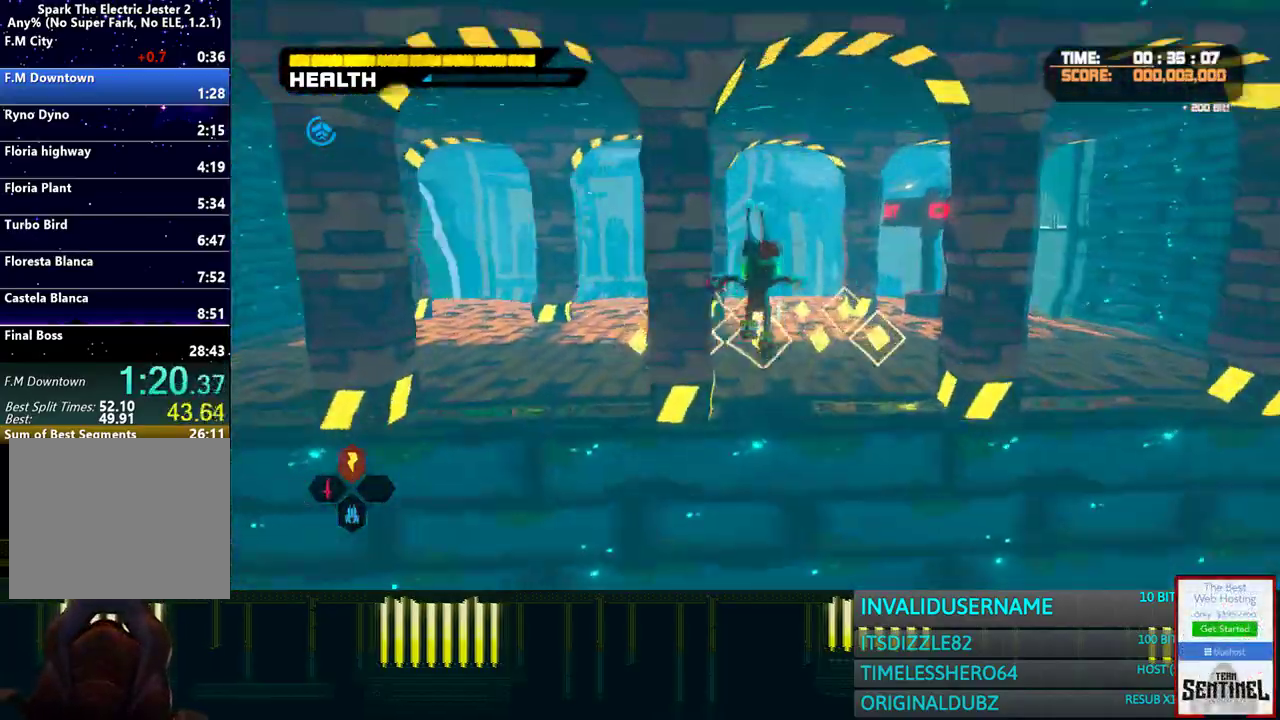
{"buttons": ["R1"], "left_stick": "up", "right_stick": "center", "events": [[17, "R2", "down"], [133, "R2", "up"]]}
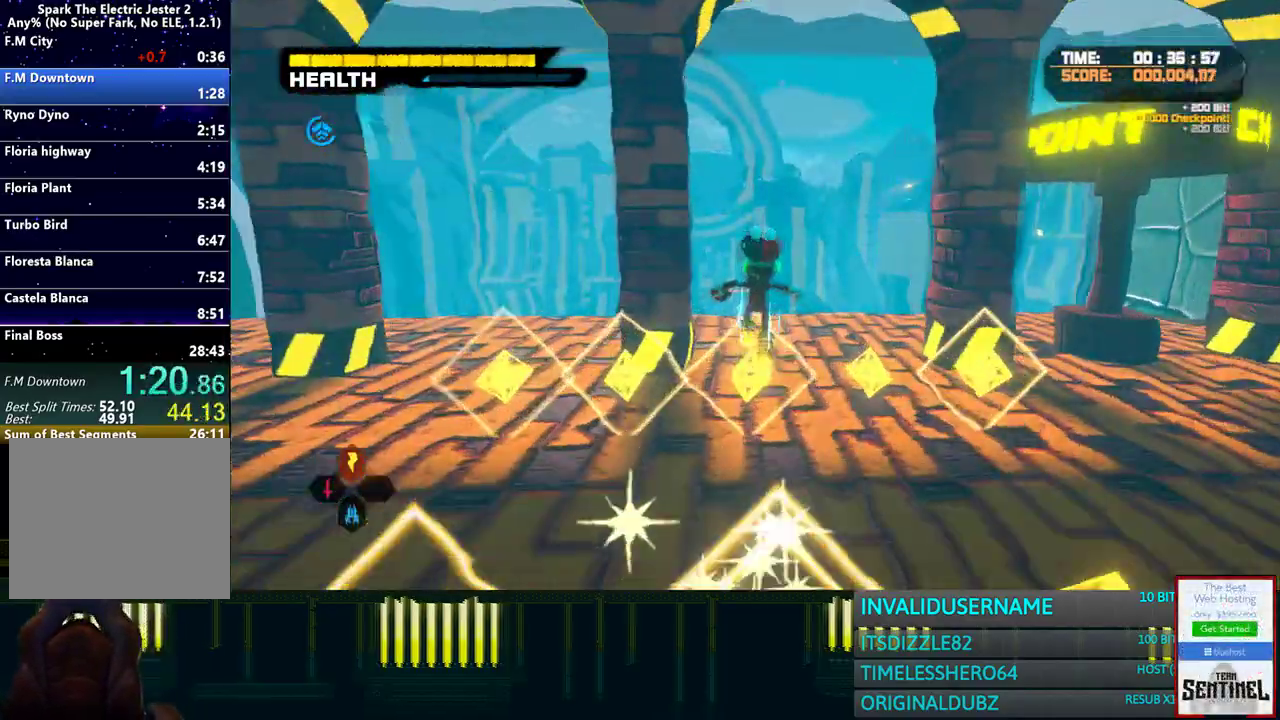
{"buttons": ["CIRCLE", "L2", "R1"], "left_stick": "up", "right_stick": "center", "events": [[167, "L2", "down"], [200, "CIRCLE", "down"]]}
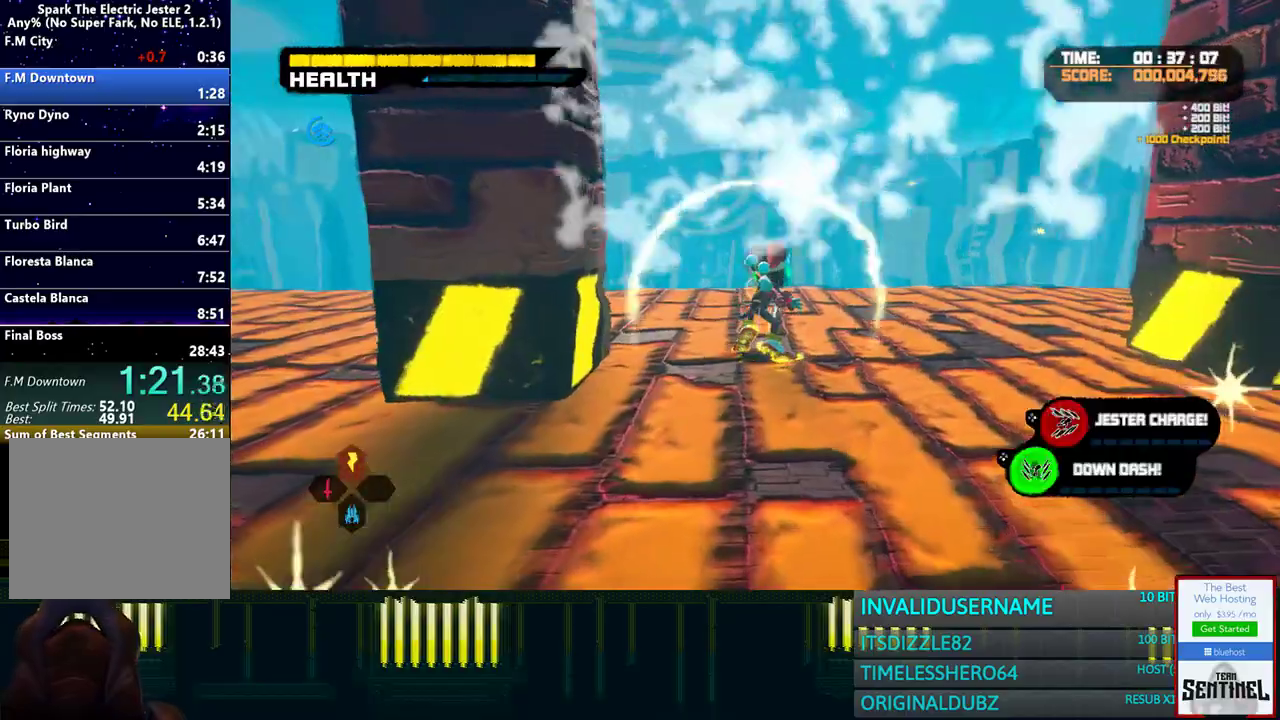
{"buttons": ["R1"], "left_stick": "up", "right_stick": "center", "events": [[350, "L2", "up"], [367, "CIRCLE", "up"]]}
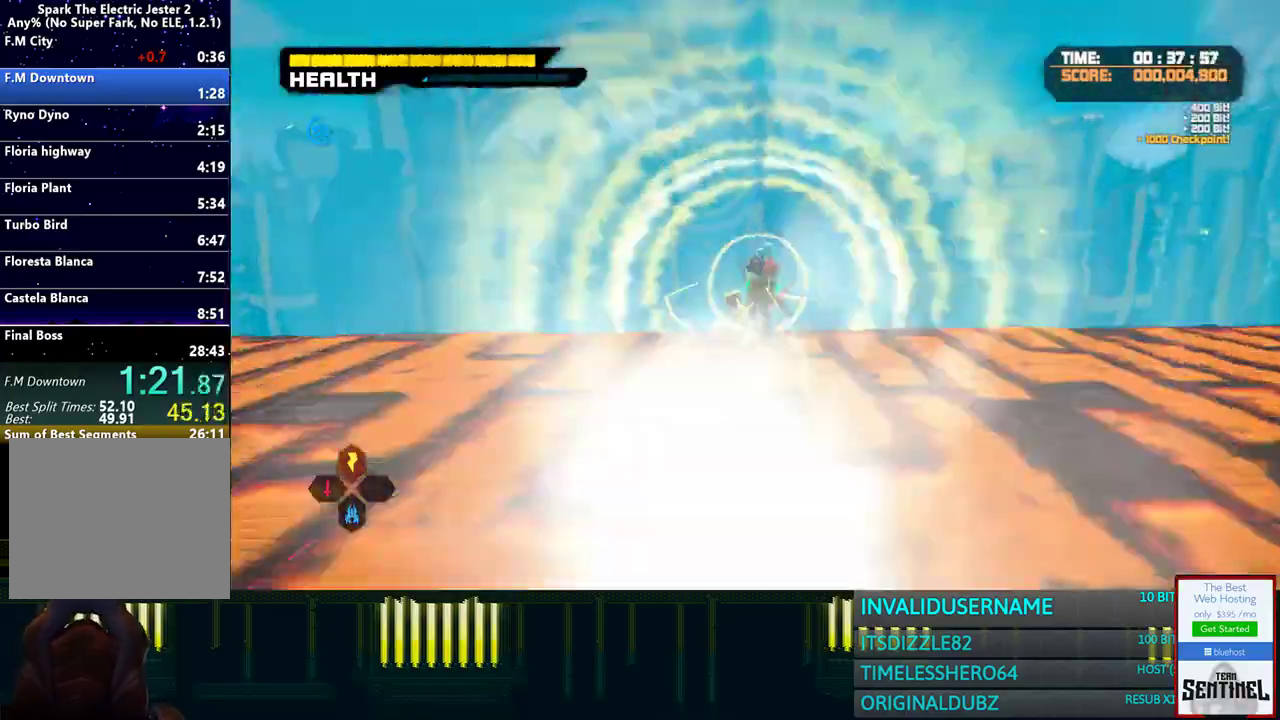
{"buttons": ["R1"], "left_stick": "up", "right_stick": "center", "events": []}
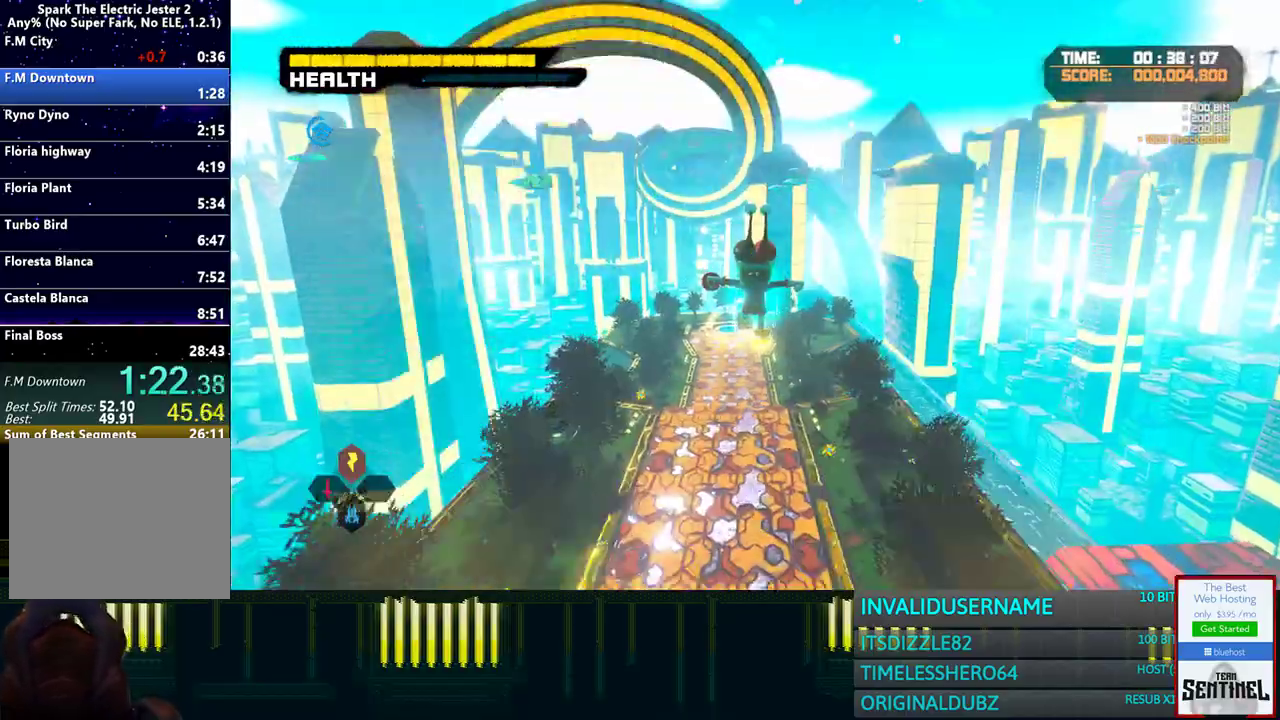
{"buttons": ["R1"], "left_stick": "up", "right_stick": "center", "events": []}
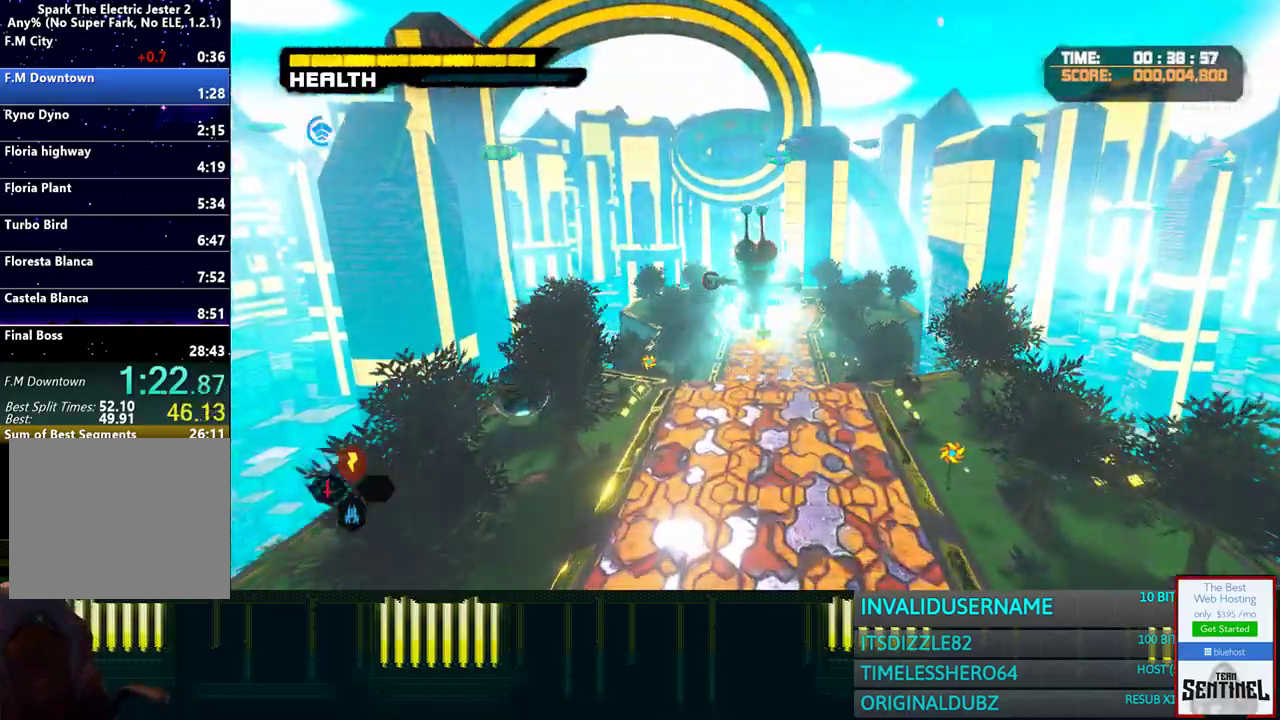
{"buttons": ["CROSS", "R1"], "left_stick": "up", "right_stick": "center", "events": [[500, "CROSS", "down"]]}
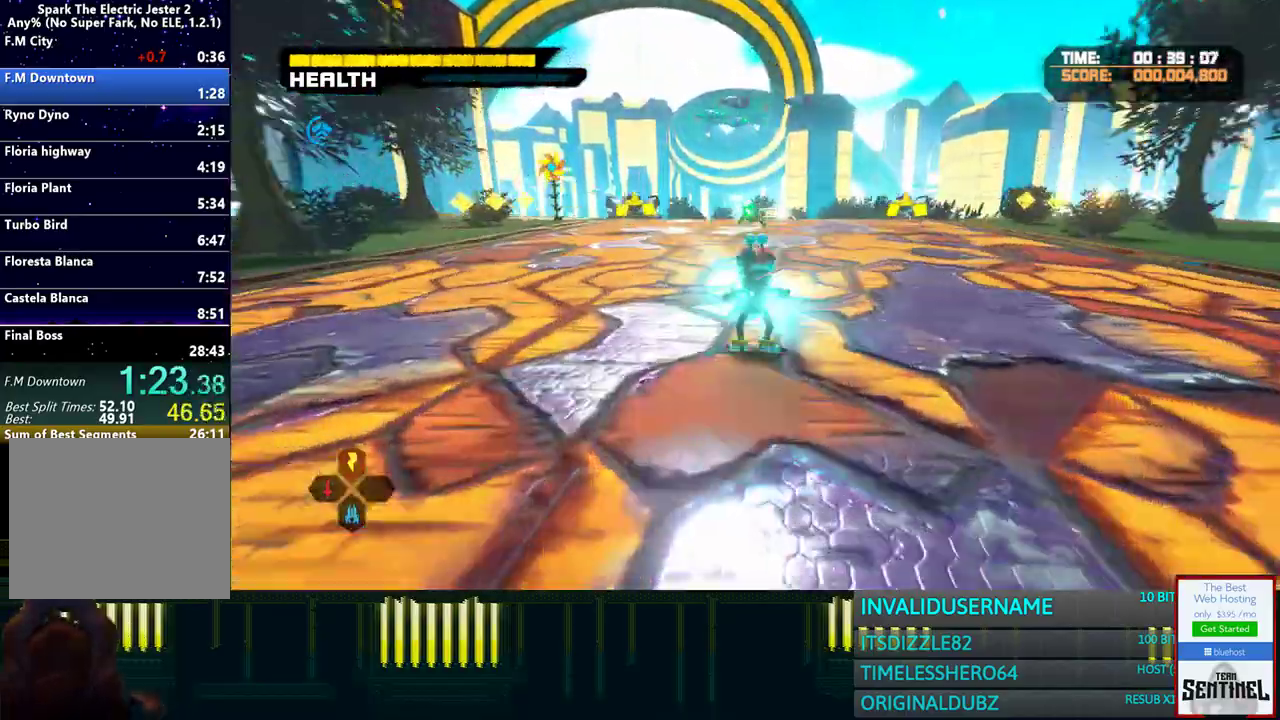
{"buttons": ["R1"], "left_stick": "up", "right_stick": "center", "events": [[83, "CROSS", "up"], [167, "CIRCLE", "down"], [200, "R2", "down"], [250, "CIRCLE", "up"], [250, "R2", "up"]]}
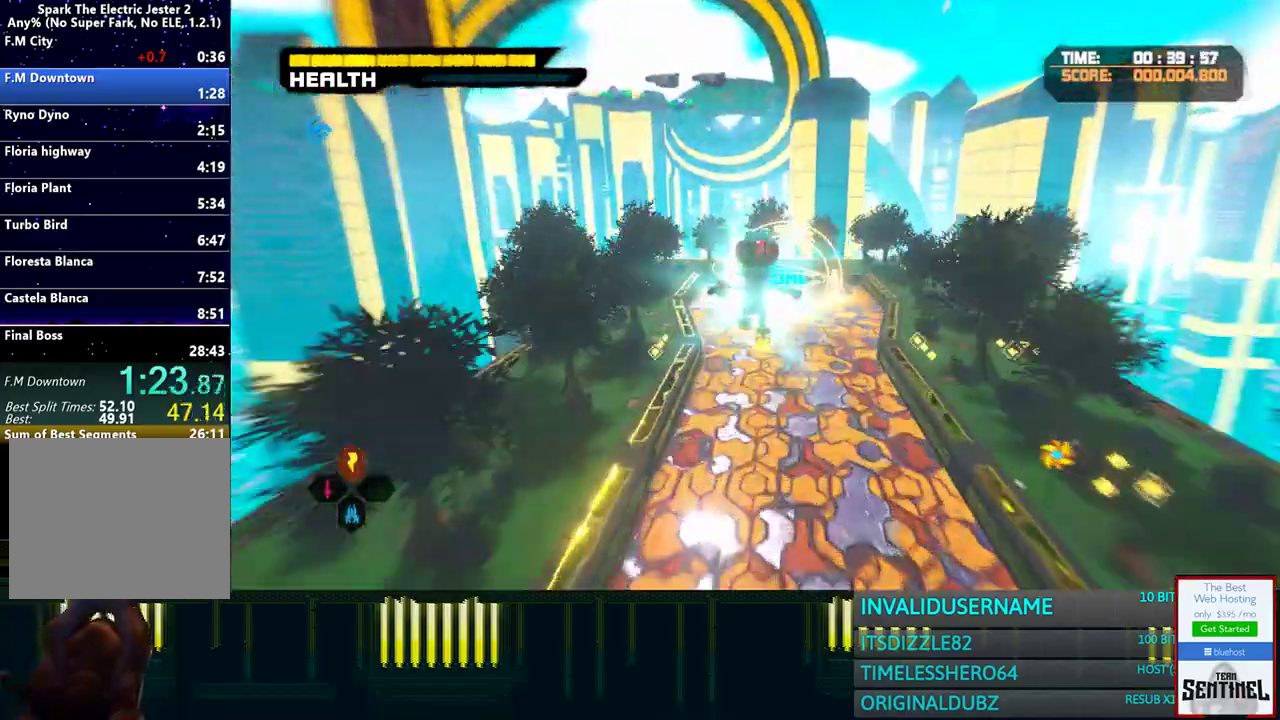
{"buttons": [], "left_stick": "center", "right_stick": "center", "events": [[117, "L2", "down"], [150, "CROSS", "down"], [233, "CROSS", "up"], [283, "L2", "up"], [317, "left_stick", "center"], [483, "R1", "up"]]}
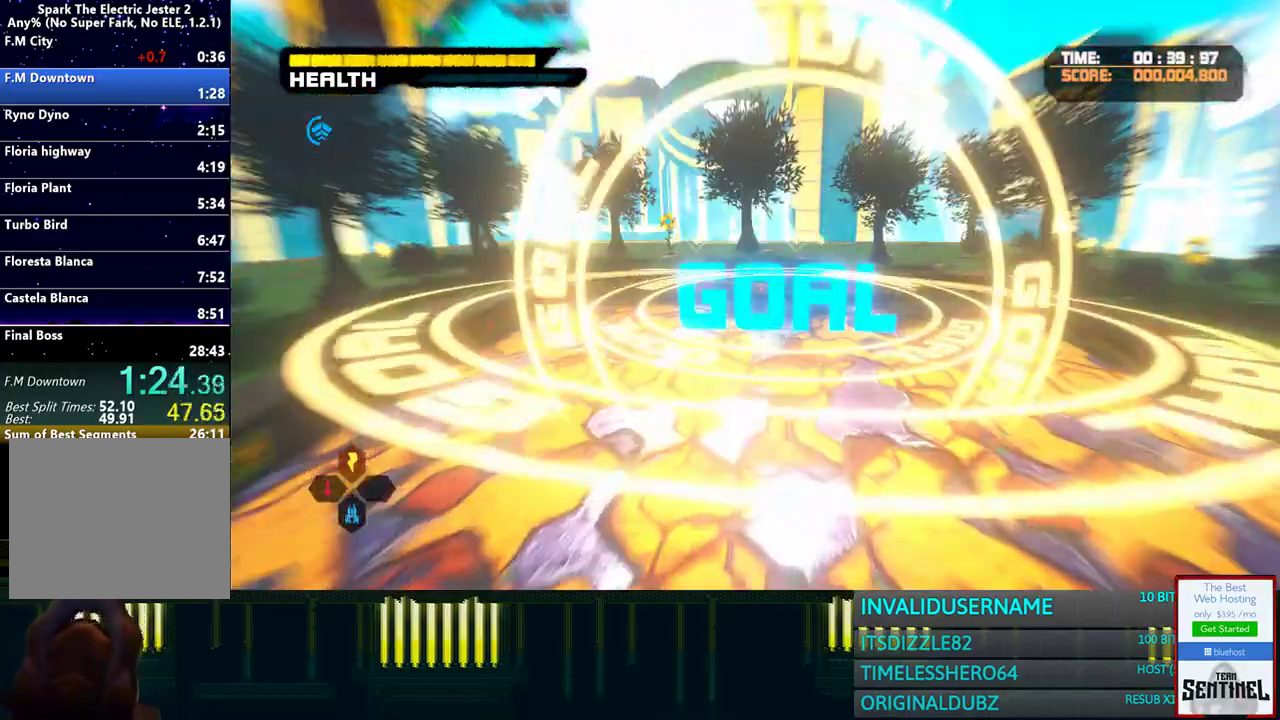
{"buttons": [], "left_stick": "center", "right_stick": "center", "events": [[67, "left_stick", "down"], [200, "left_stick", "center"]]}
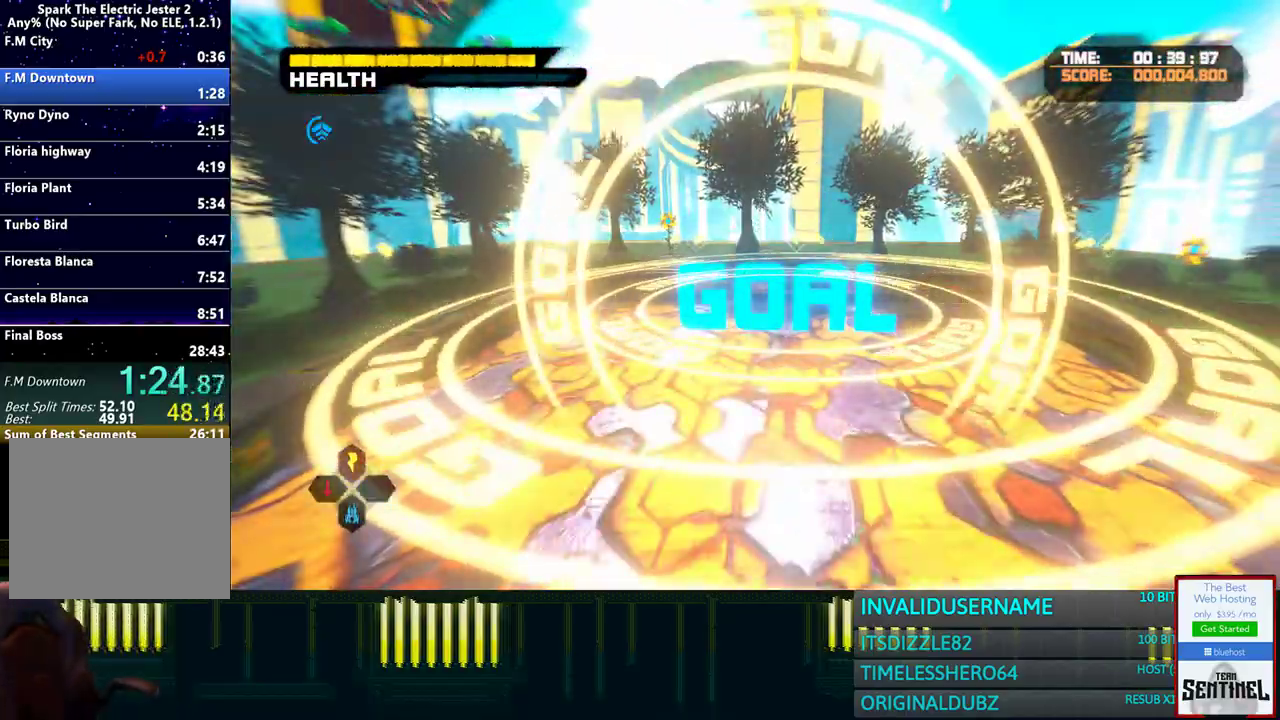
{"buttons": [], "left_stick": "center", "right_stick": "center", "events": []}
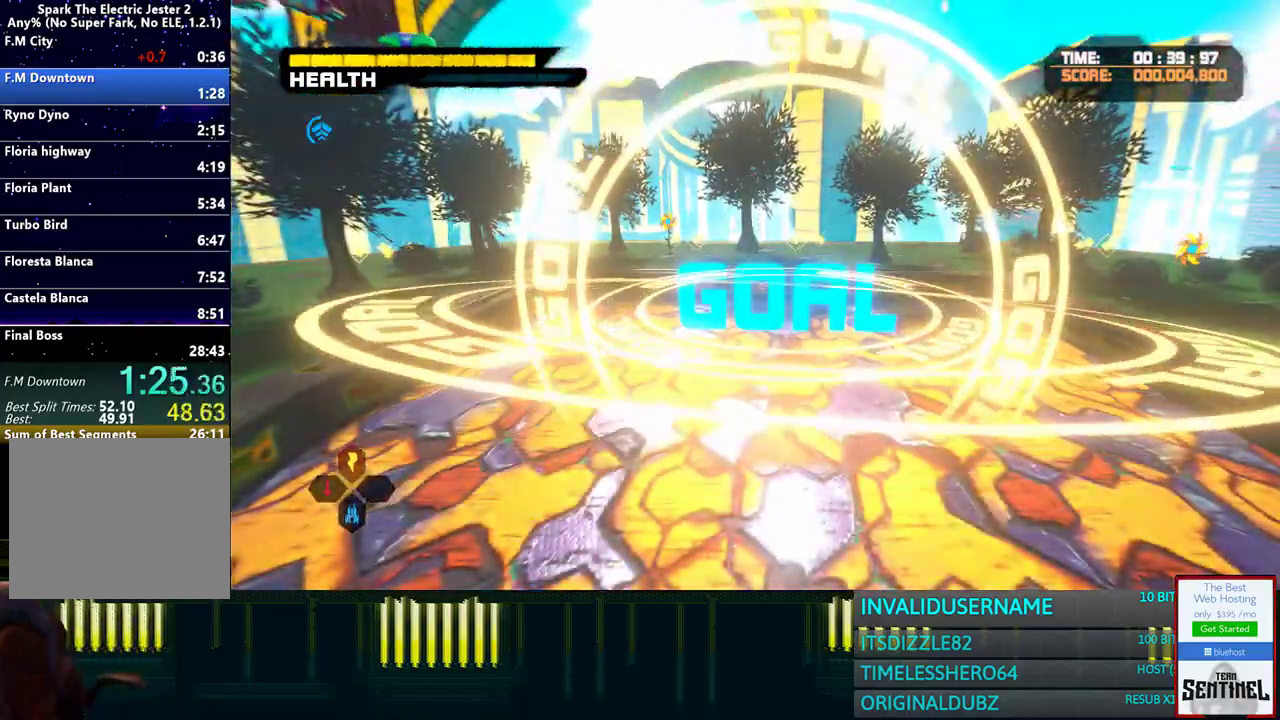
{"buttons": [], "left_stick": "center", "right_stick": "center", "events": []}
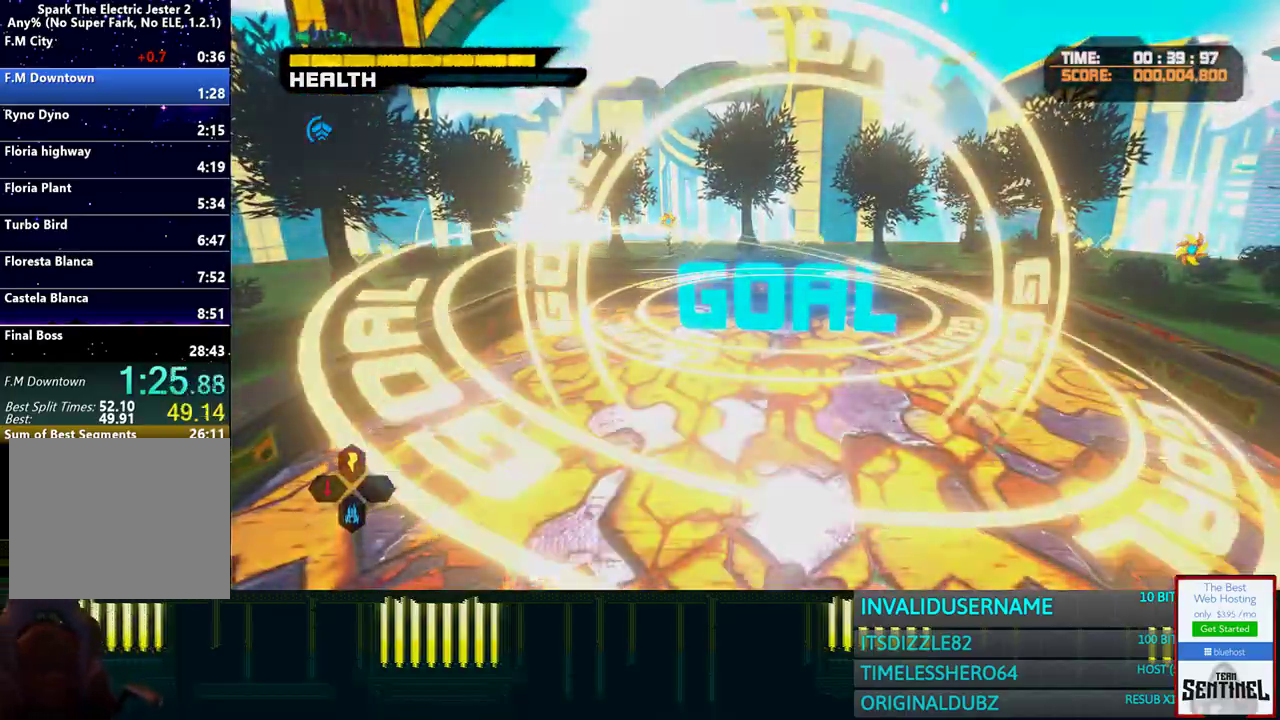
{"buttons": [], "left_stick": "center", "right_stick": "center", "events": []}
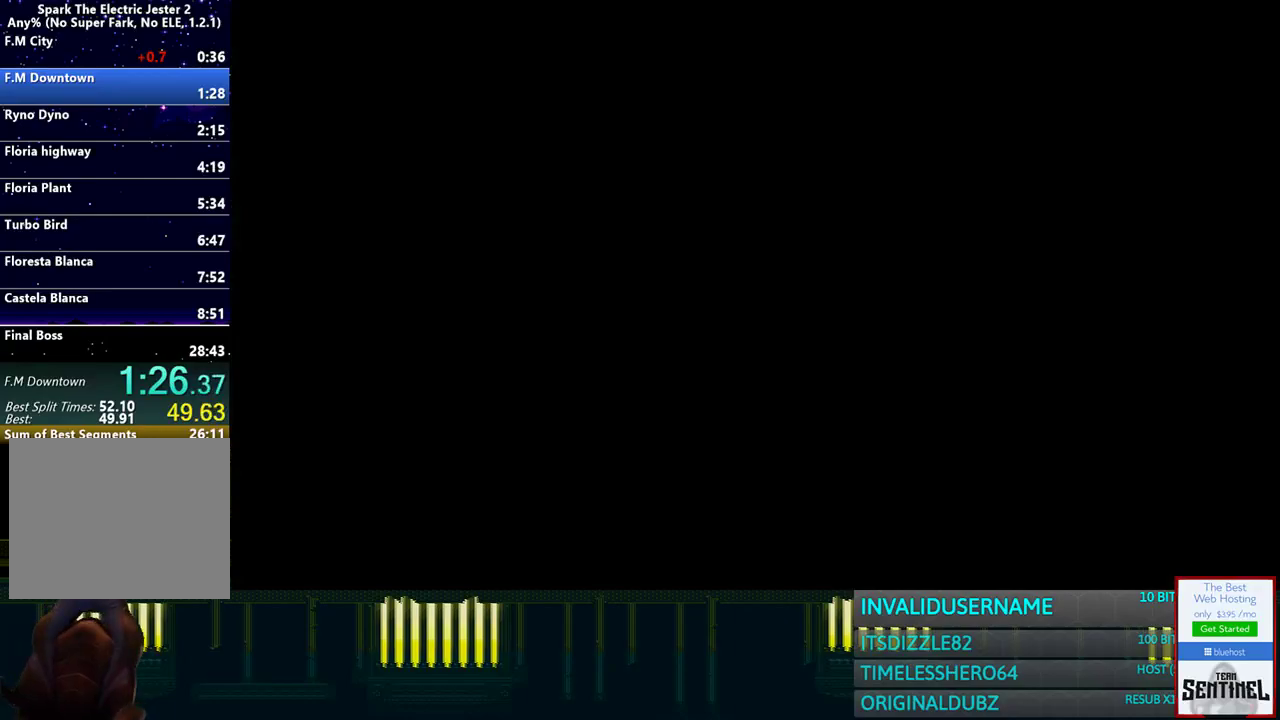
{"buttons": ["START"], "left_stick": "center", "right_stick": "center", "events": [[483, "START", "down"]]}
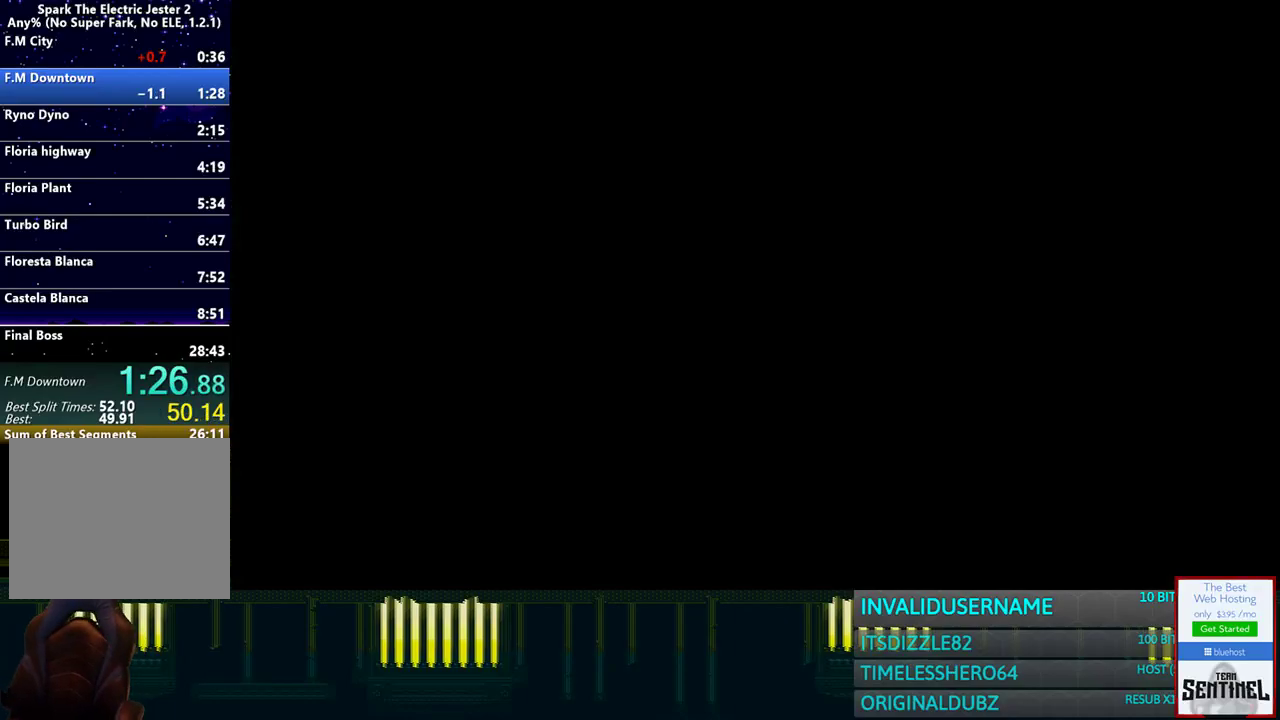
{"buttons": [], "left_stick": "center", "right_stick": "center", "events": [[83, "START", "up"], [183, "START", "down"], [283, "START", "up"], [367, "START", "down"], [467, "START", "up"]]}
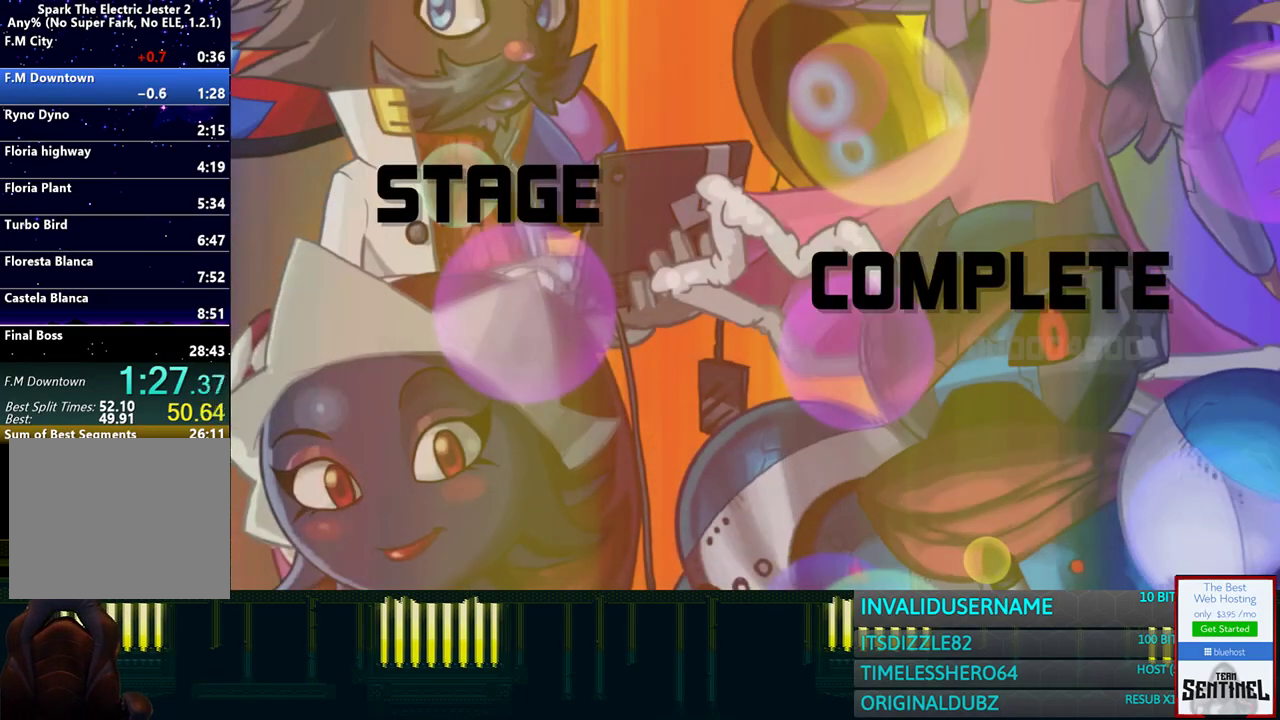
{"buttons": [], "left_stick": "center", "right_stick": "center", "events": [[67, "START", "down"], [133, "START", "up"], [233, "START", "down"], [317, "START", "up"], [400, "START", "down"], [483, "START", "up"]]}
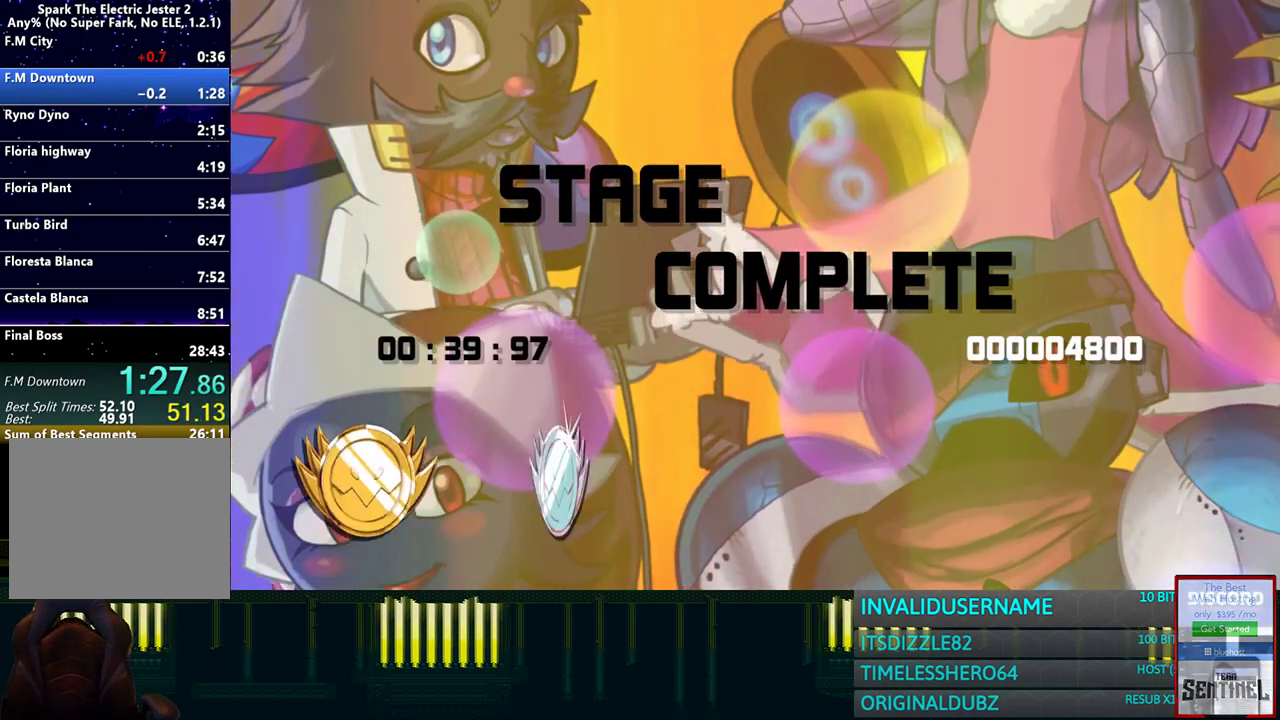
{"buttons": [], "left_stick": "center", "right_stick": "center", "events": [[83, "START", "down"], [150, "START", "up"], [233, "START", "down"], [333, "START", "up"]]}
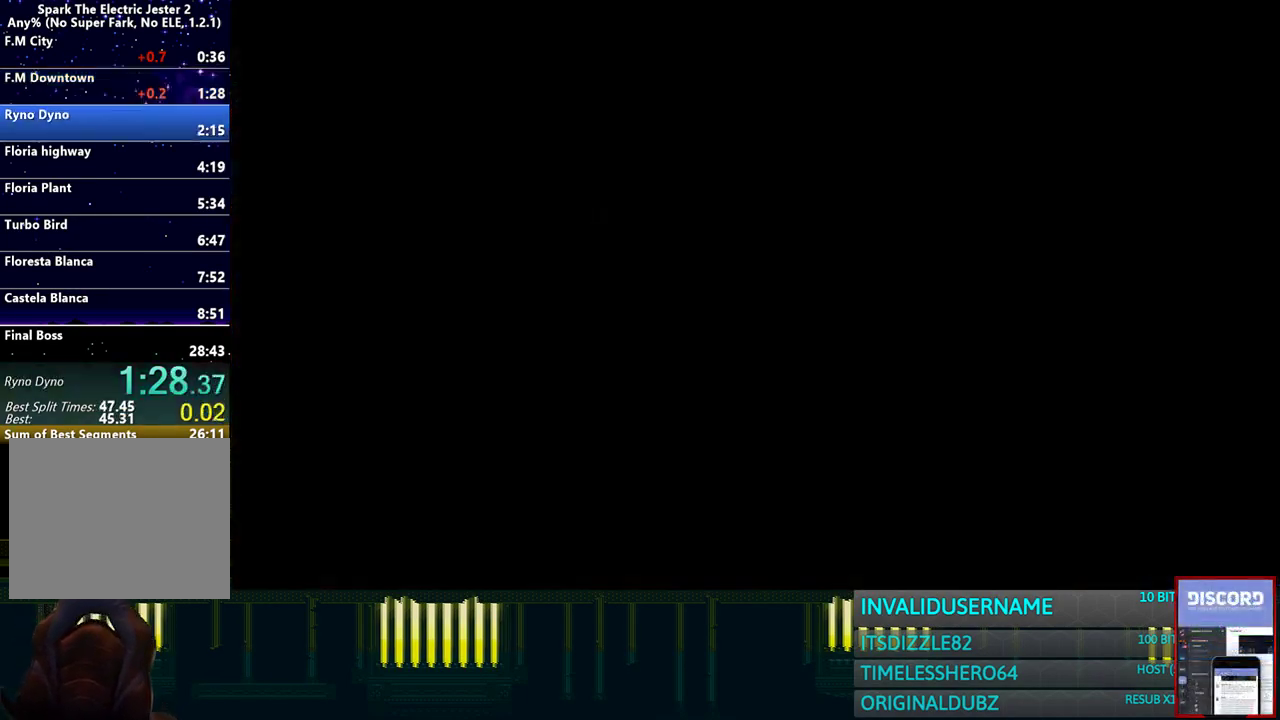
{"buttons": [], "left_stick": "center", "right_stick": "center", "events": []}
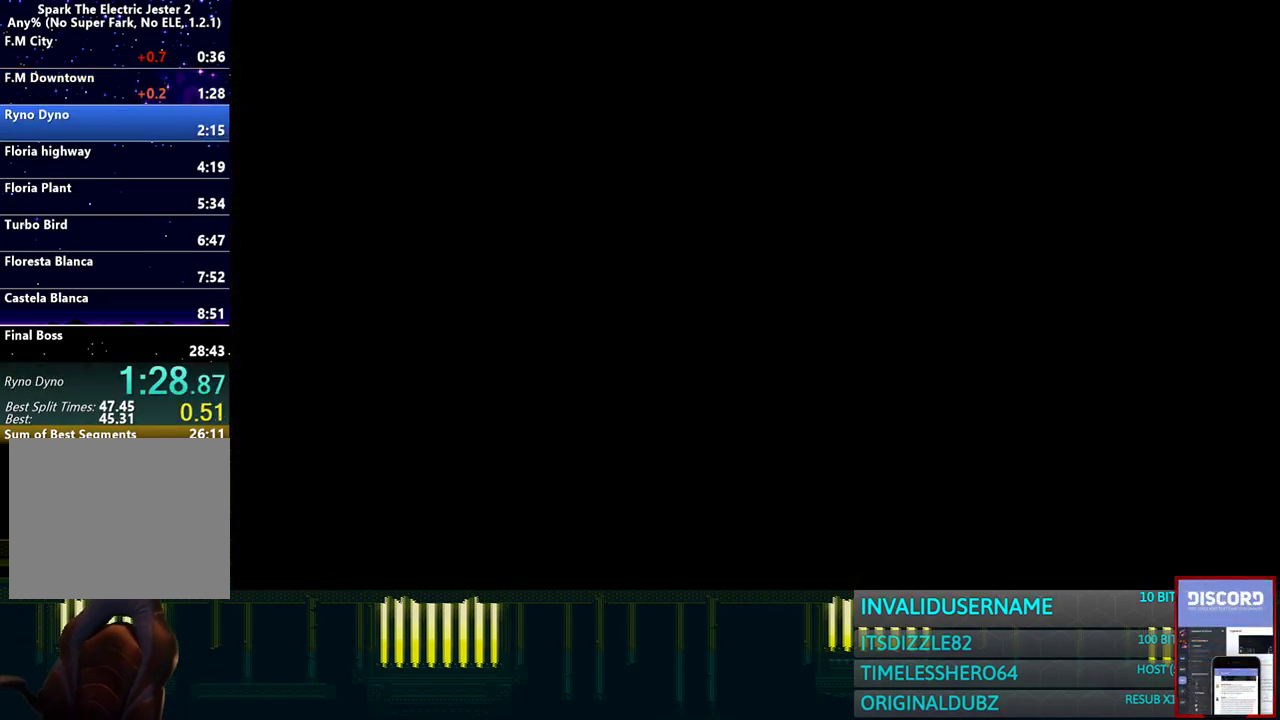
{"buttons": [], "left_stick": "center", "right_stick": "center", "events": []}